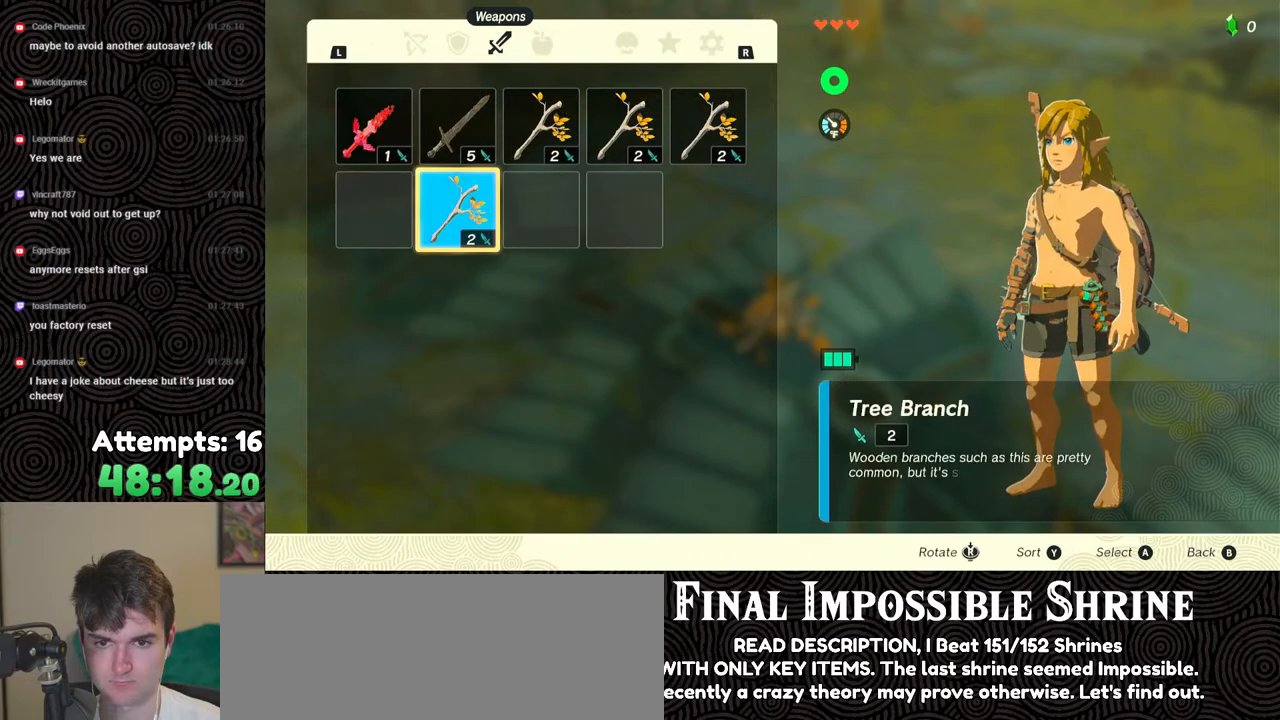
Gameplay with a controller (Nintendo layout); each line is a JSON object with the inputs held at the frame after it. "events" lists button and stick changes between this image and that frame as [ms after this image, input, new state], when the widget could be followed in between. Not read: L3 R3.
{"buttons": [], "left_stick": "center", "right_stick": "center", "events": [[183, "START", "down"], [283, "START", "up"], [333, "START", "down"], [450, "START", "up"]]}
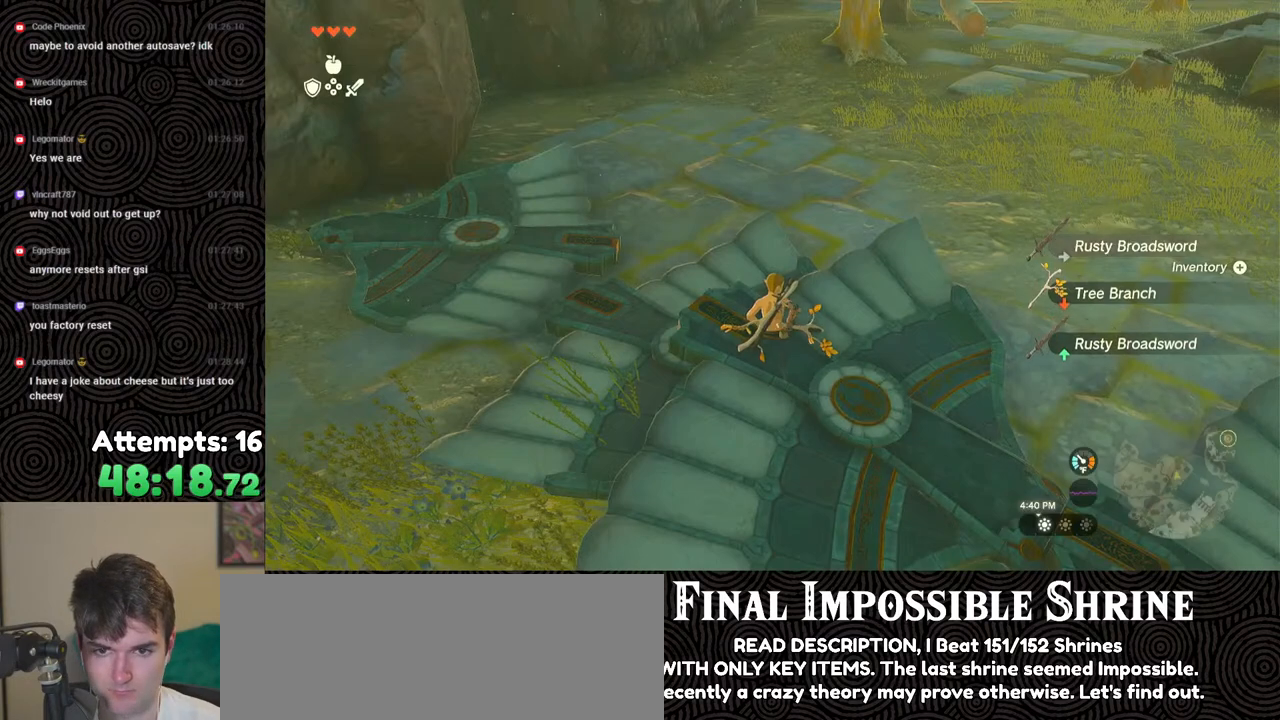
{"buttons": ["A"], "left_stick": "down", "right_stick": "center", "events": [[450, "left_stick", "down"], [500, "A", "down"]]}
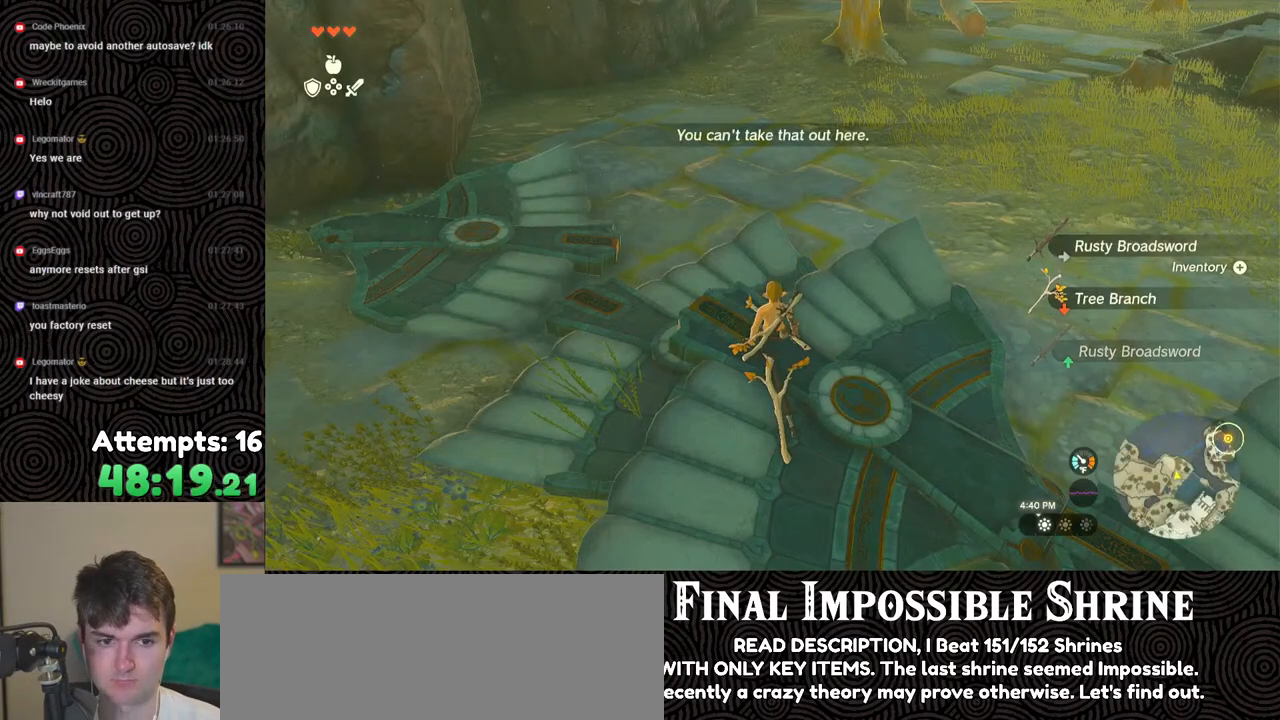
{"buttons": ["START"], "left_stick": "center", "right_stick": "center", "events": [[33, "left_stick", "center"], [67, "A", "up"], [133, "A", "down"], [200, "A", "up"], [283, "A", "down"], [367, "A", "up"], [483, "START", "down"]]}
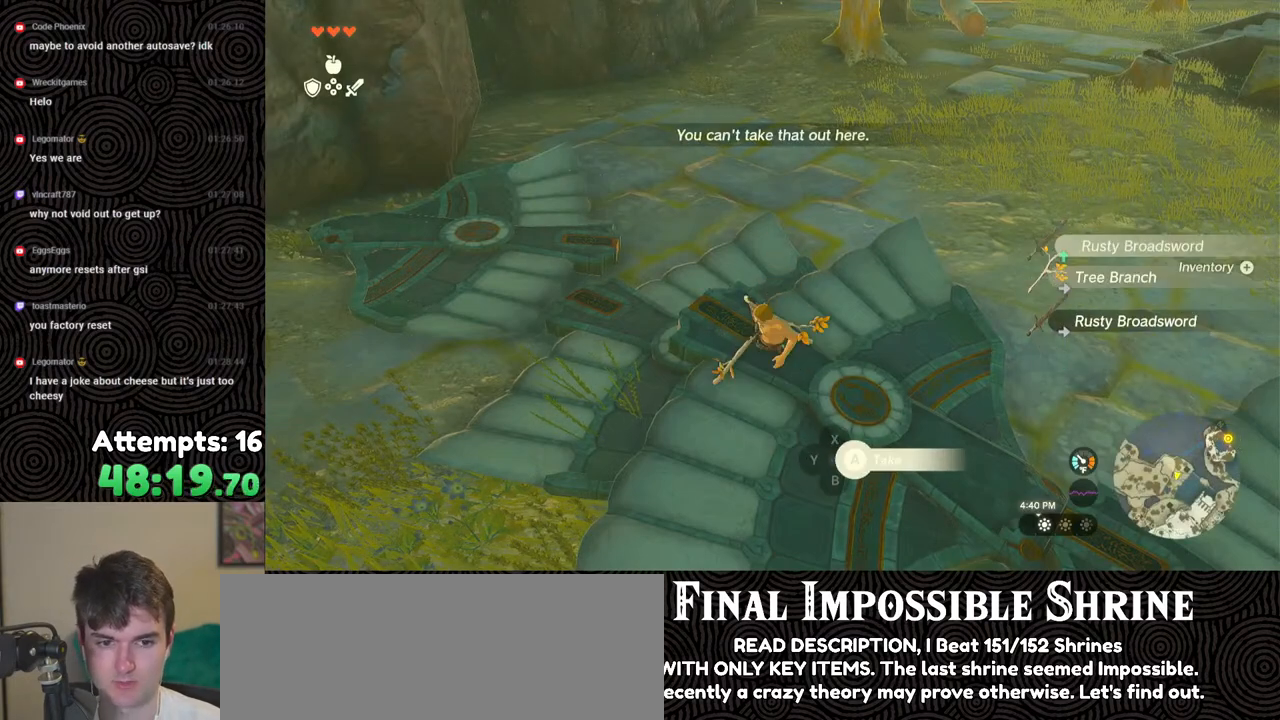
{"buttons": ["DPAD_DOWN"], "left_stick": "center", "right_stick": "center", "events": [[133, "START", "up"], [350, "A", "down"], [450, "A", "up"], [467, "DPAD_DOWN", "down"]]}
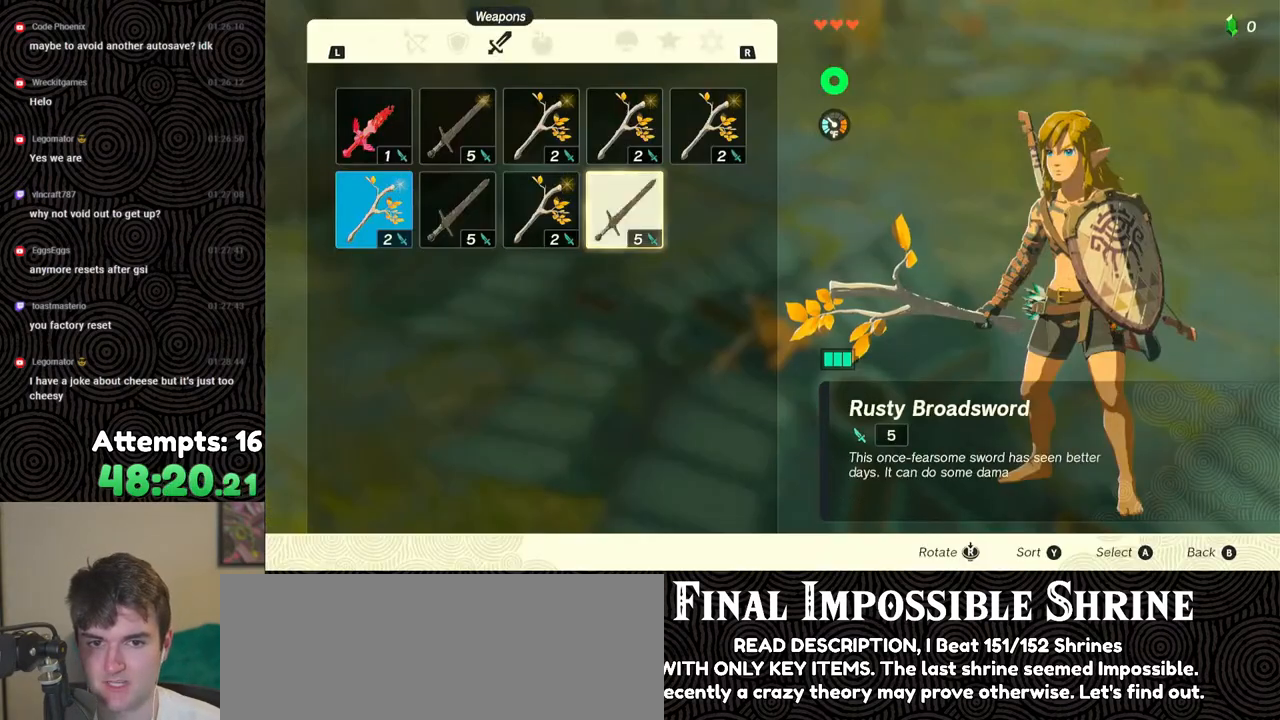
{"buttons": ["A"], "left_stick": "center", "right_stick": "center", "events": [[50, "DPAD_DOWN", "up"], [67, "A", "down"], [167, "A", "up"], [167, "DPAD_LEFT", "down"], [267, "DPAD_LEFT", "up"], [300, "A", "down"], [400, "A", "up"], [433, "DPAD_DOWN", "down"], [467, "DPAD_DOWN", "up"], [483, "A", "down"]]}
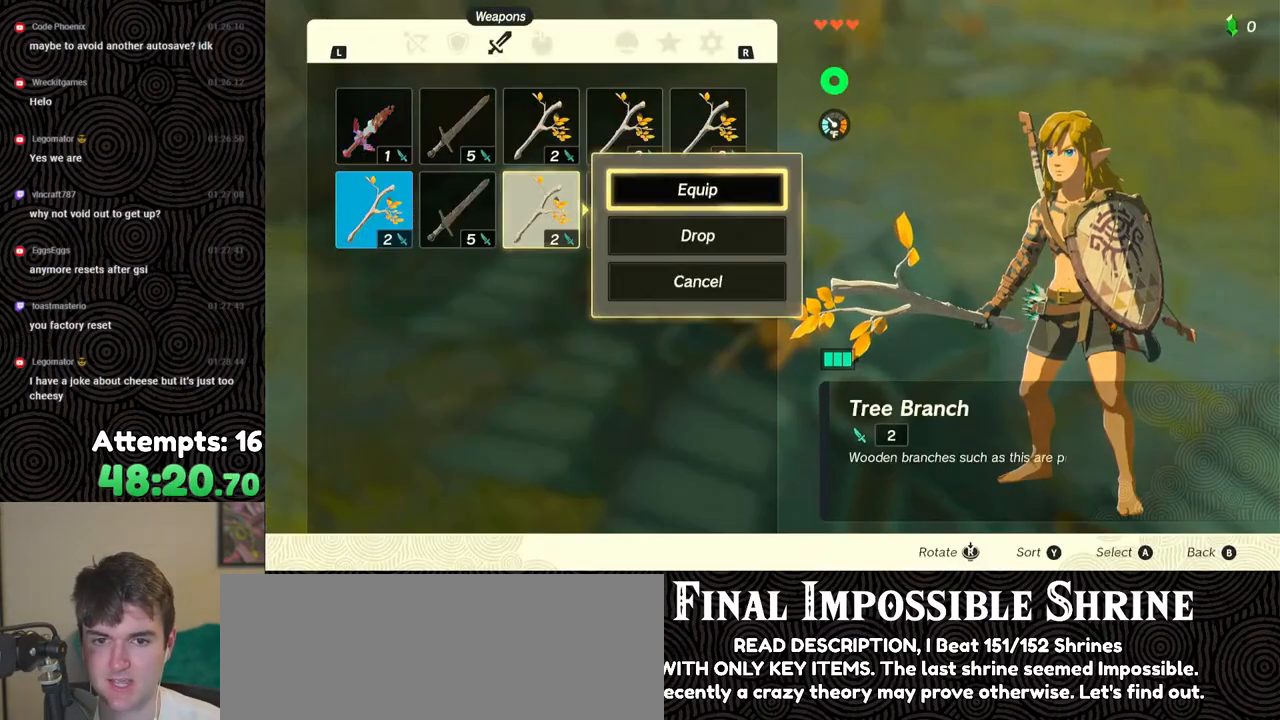
{"buttons": ["A"], "left_stick": "center", "right_stick": "center", "events": [[83, "A", "up"], [150, "DPAD_LEFT", "down"], [267, "DPAD_LEFT", "up"], [333, "DPAD_LEFT", "down"], [433, "DPAD_LEFT", "up"], [483, "A", "down"]]}
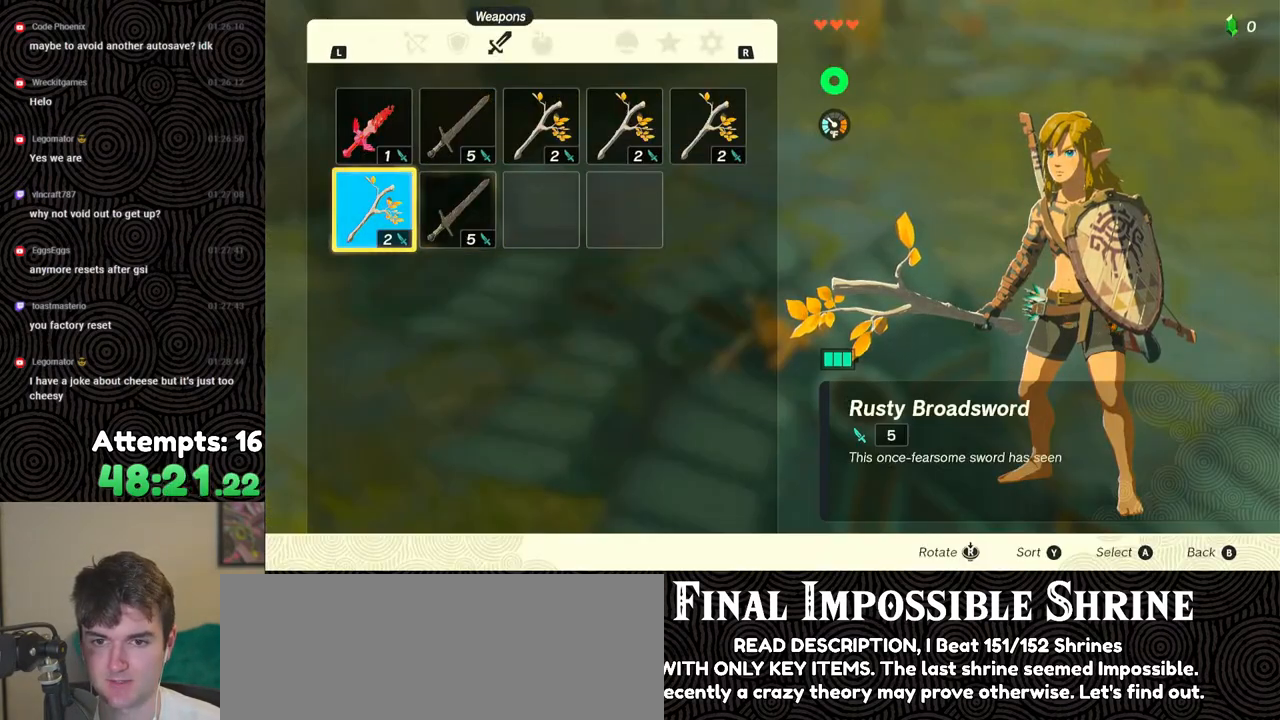
{"buttons": [], "left_stick": "center", "right_stick": "center", "events": [[50, "A", "up"], [100, "DPAD_DOWN", "down"], [167, "DPAD_DOWN", "up"], [200, "A", "down"], [283, "A", "up"], [333, "DPAD_RIGHT", "down"], [383, "DPAD_RIGHT", "up"], [400, "A", "down"], [467, "A", "up"]]}
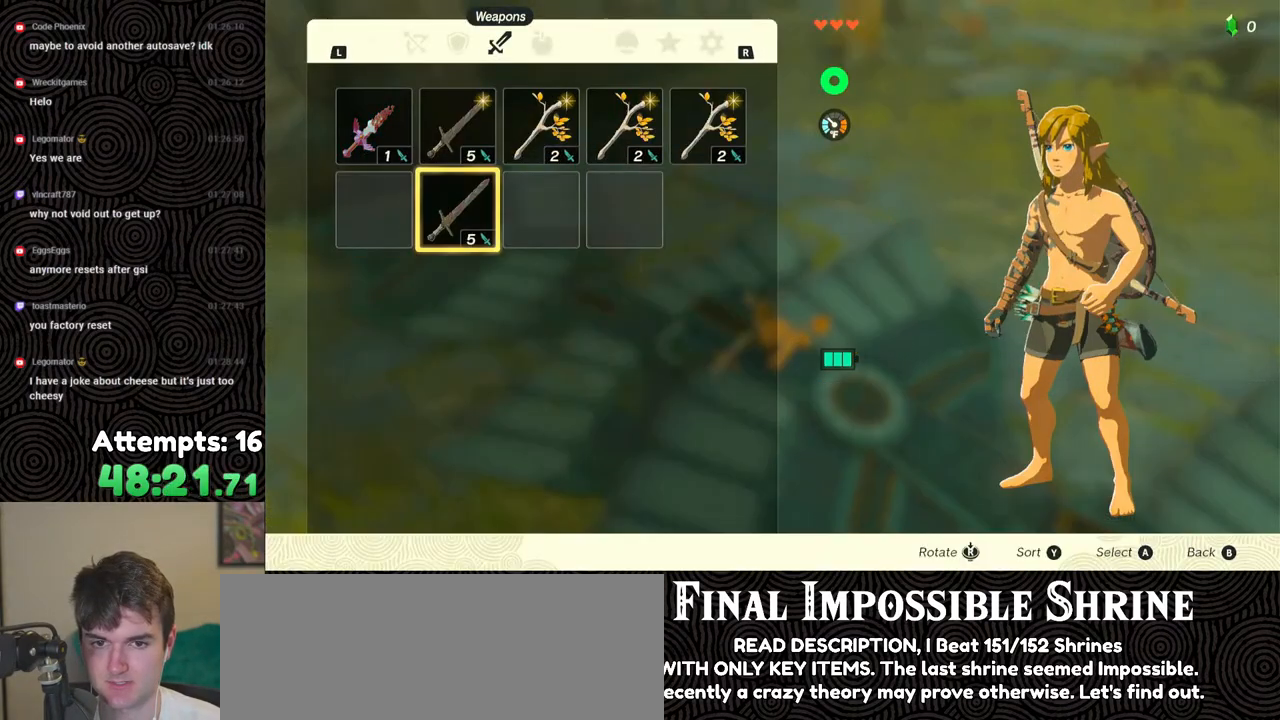
{"buttons": [], "left_stick": "center", "right_stick": "center", "events": [[33, "A", "down"], [100, "A", "up"]]}
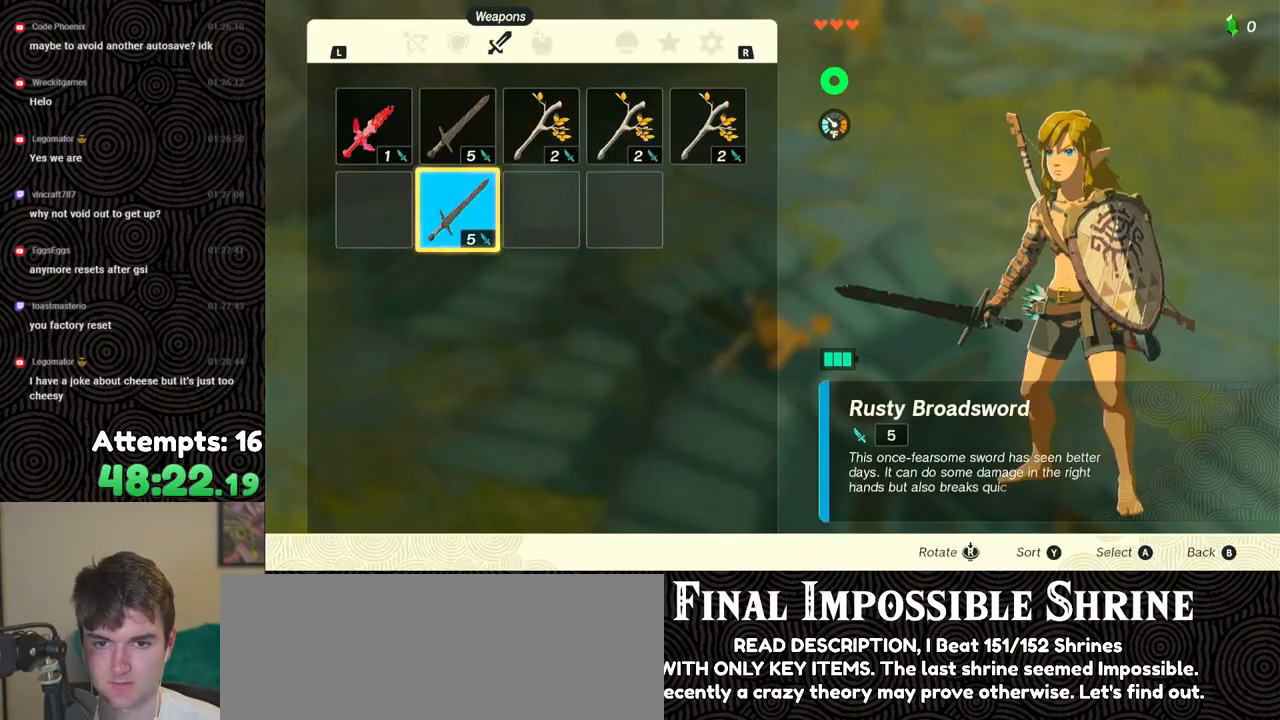
{"buttons": [], "left_stick": "center", "right_stick": "center", "events": [[50, "START", "down"], [117, "START", "up"], [200, "START", "down"], [317, "START", "up"]]}
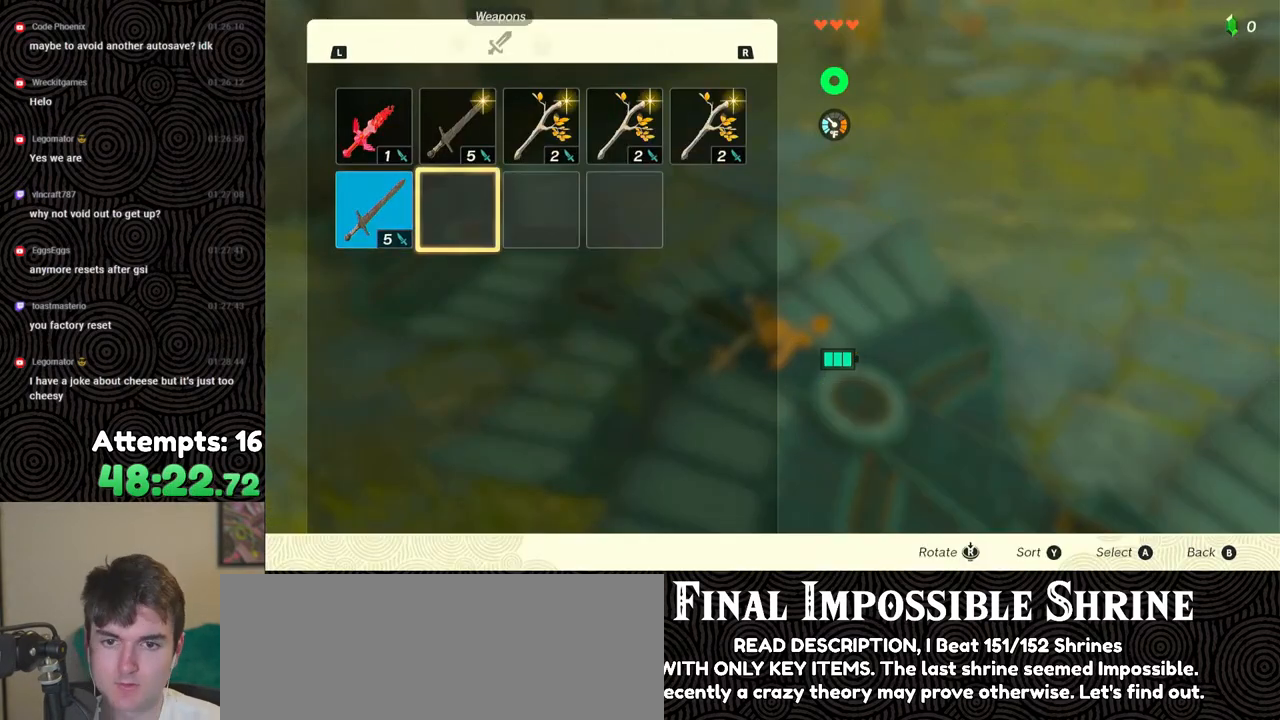
{"buttons": ["DPAD_DOWN"], "left_stick": "center", "right_stick": "center", "events": [[183, "DPAD_LEFT", "down"], [283, "DPAD_LEFT", "up"], [317, "A", "down"], [383, "A", "up"], [450, "DPAD_DOWN", "down"]]}
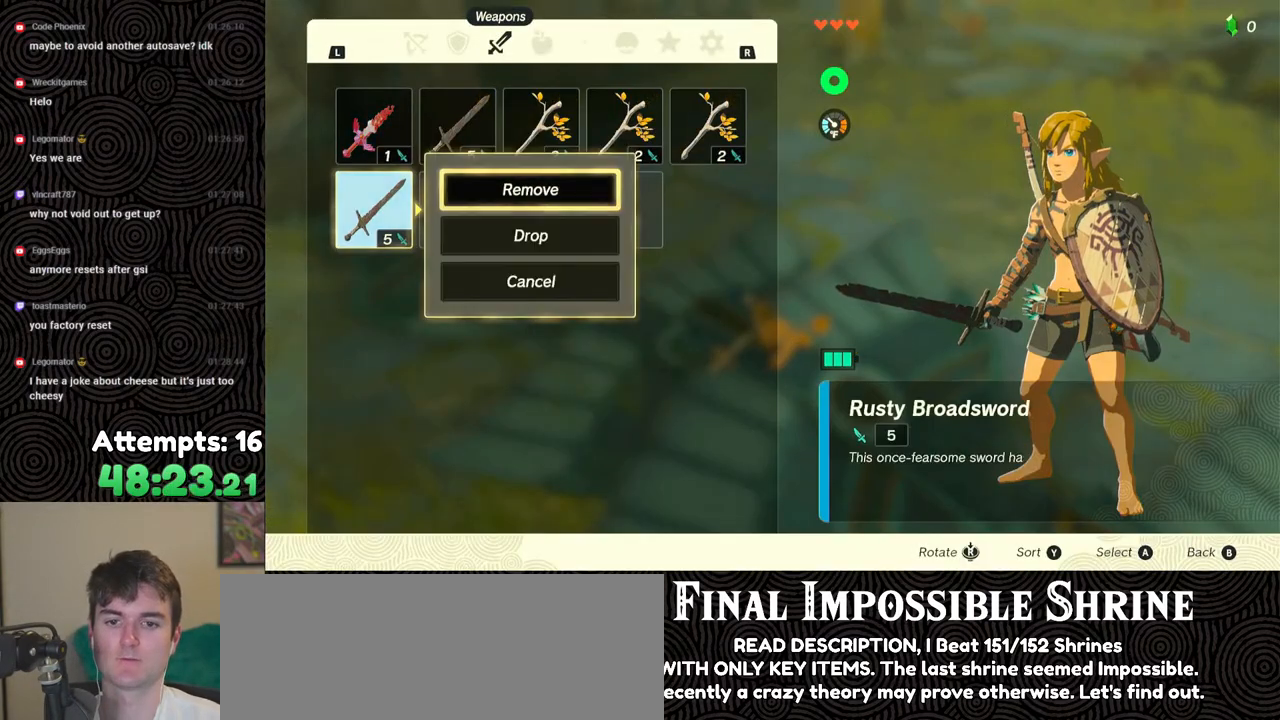
{"buttons": [], "left_stick": "center", "right_stick": "center", "events": [[17, "A", "down"], [17, "DPAD_DOWN", "up"], [100, "A", "up"], [183, "A", "down"], [200, "A", "up"]]}
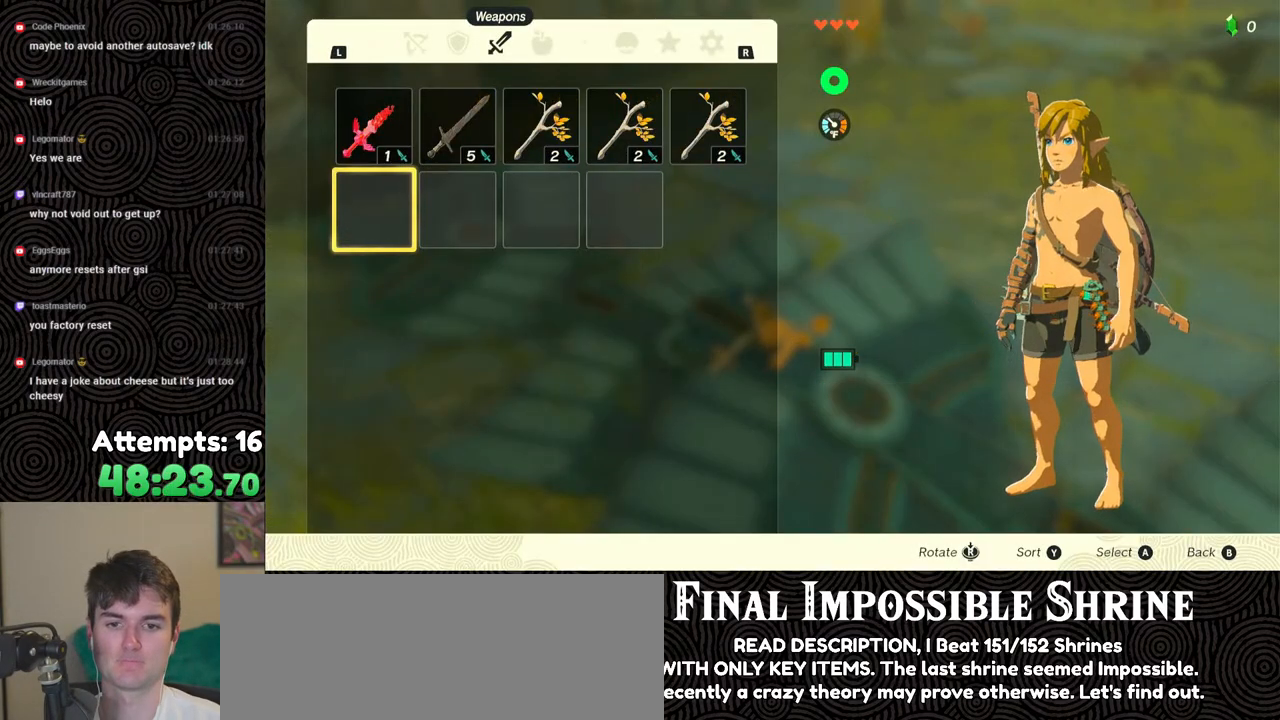
{"buttons": [], "left_stick": "up", "right_stick": "center", "events": [[33, "B", "down"], [100, "B", "up"], [250, "A", "down"], [333, "A", "up"], [400, "A", "down"], [467, "A", "up"], [467, "left_stick", "up"]]}
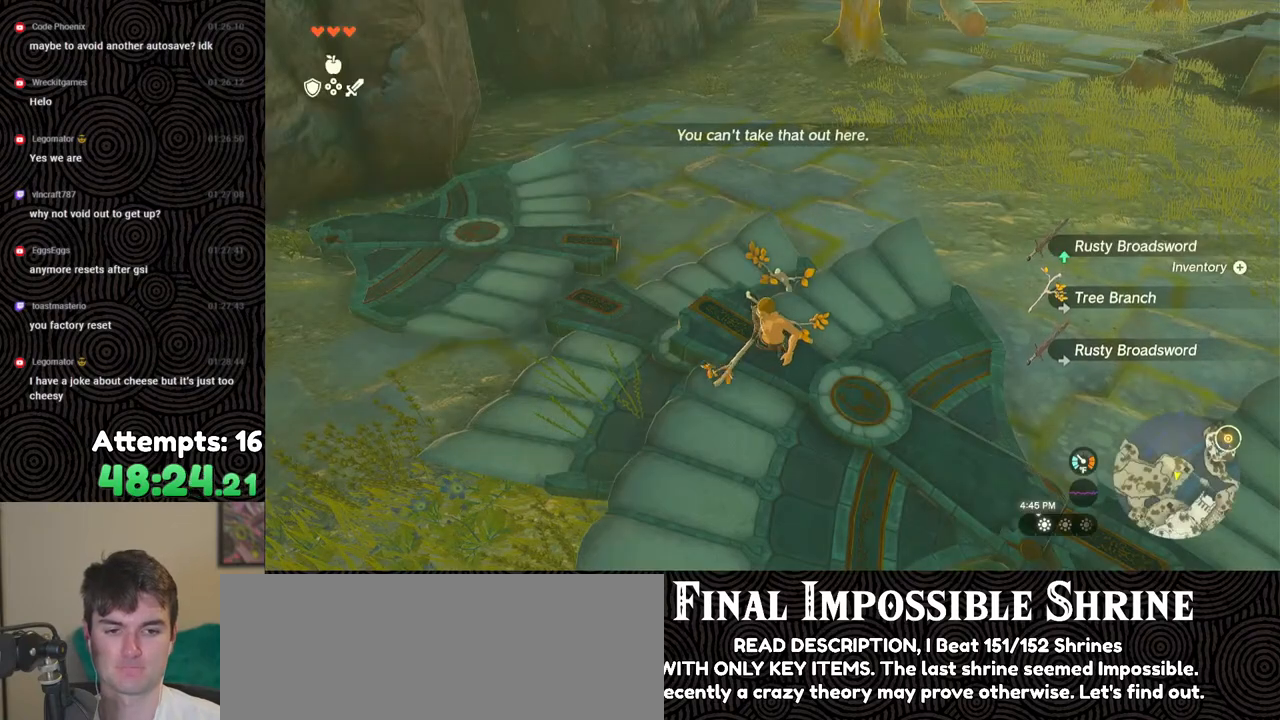
{"buttons": [], "left_stick": "center", "right_stick": "center", "events": [[50, "A", "down"], [83, "left_stick", "center"], [117, "A", "up"], [183, "A", "down"], [267, "A", "up"], [317, "A", "down"], [433, "A", "up"]]}
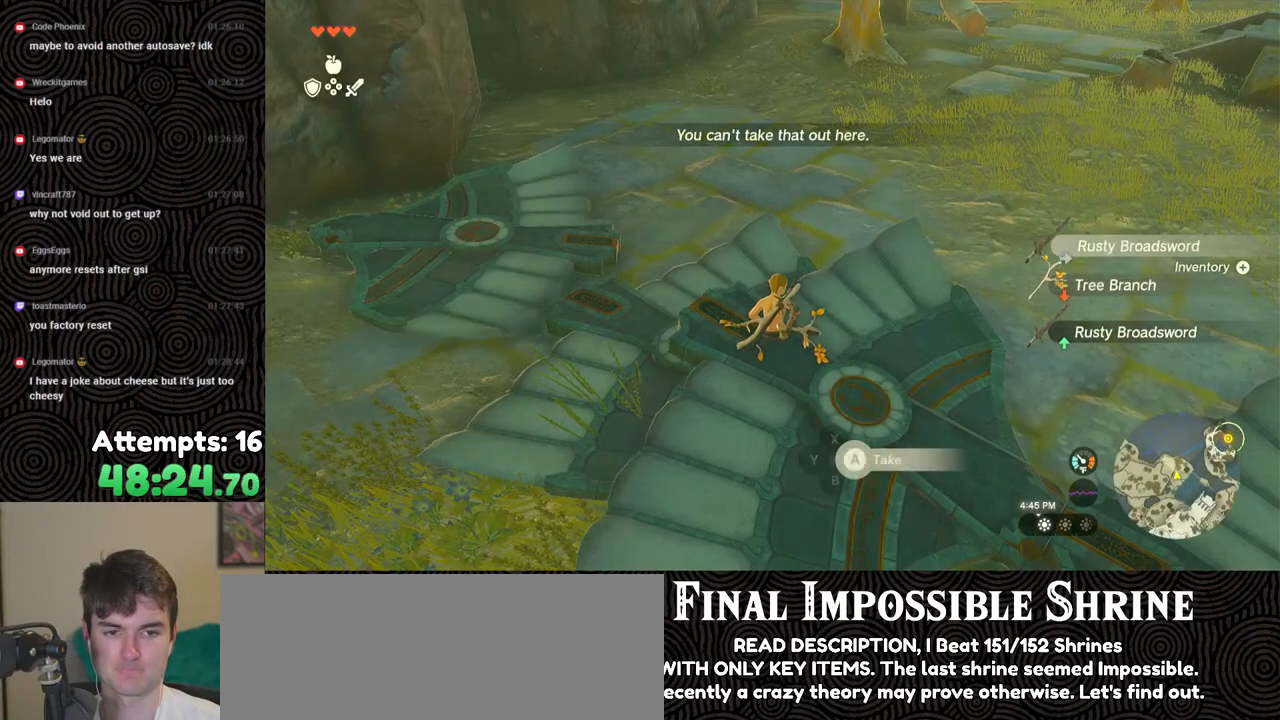
{"buttons": ["A"], "left_stick": "center", "right_stick": "center", "events": [[50, "START", "down"], [183, "START", "up"], [433, "A", "down"]]}
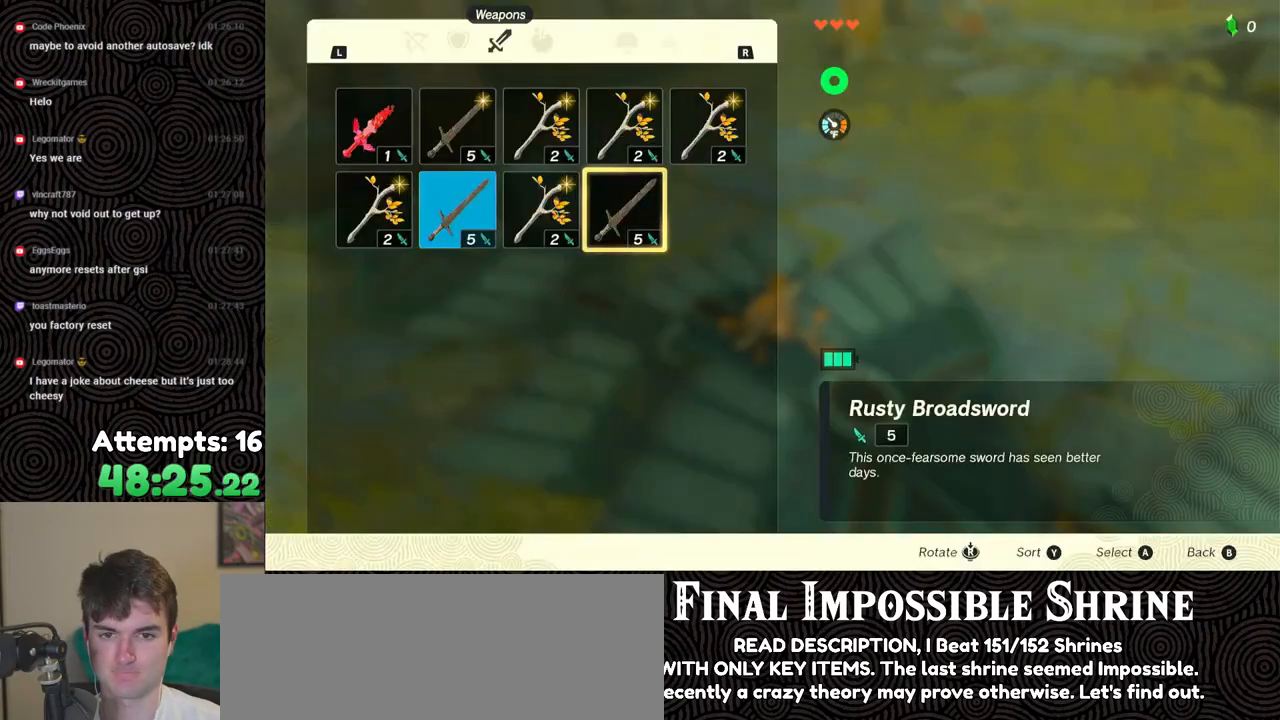
{"buttons": ["A"], "left_stick": "center", "right_stick": "center", "events": [[17, "A", "up"], [117, "DPAD_DOWN", "down"], [200, "DPAD_DOWN", "up"], [217, "A", "down"], [317, "A", "up"], [350, "DPAD_LEFT", "down"], [467, "DPAD_LEFT", "up"], [483, "A", "down"]]}
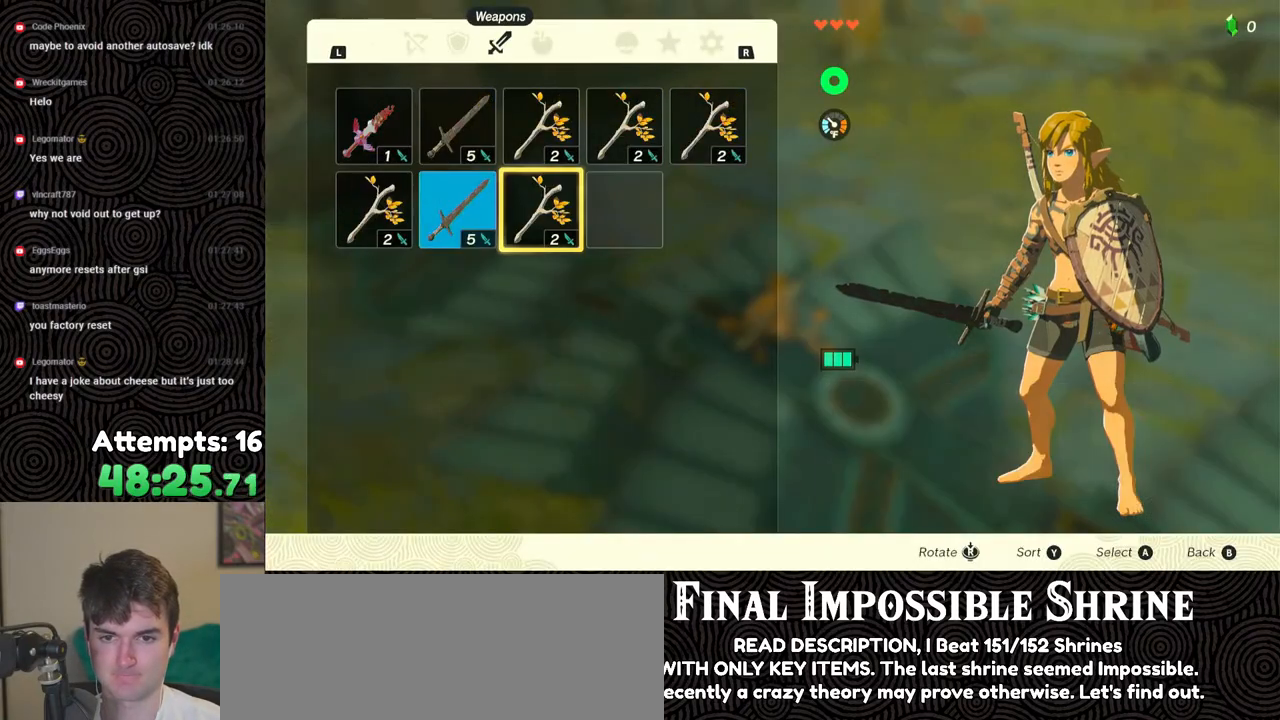
{"buttons": ["A"], "left_stick": "center", "right_stick": "center", "events": [[83, "A", "up"], [133, "DPAD_DOWN", "down"], [200, "A", "down"], [200, "DPAD_DOWN", "up"], [300, "A", "up"], [350, "DPAD_LEFT", "down"], [433, "DPAD_LEFT", "up"], [450, "A", "down"]]}
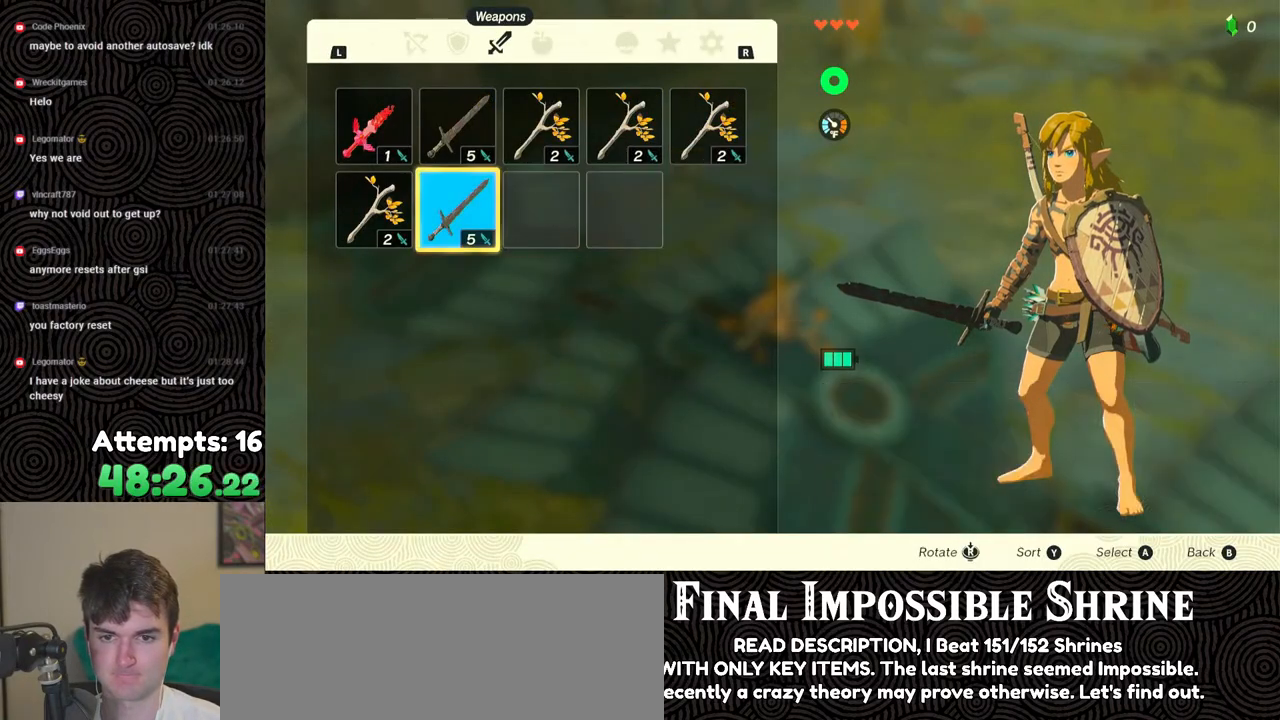
{"buttons": ["DPAD_LEFT"], "left_stick": "center", "right_stick": "center", "events": [[33, "A", "up"], [217, "DPAD_DOWN", "down"], [300, "DPAD_DOWN", "up"], [350, "A", "down"], [433, "A", "up"], [433, "DPAD_LEFT", "down"]]}
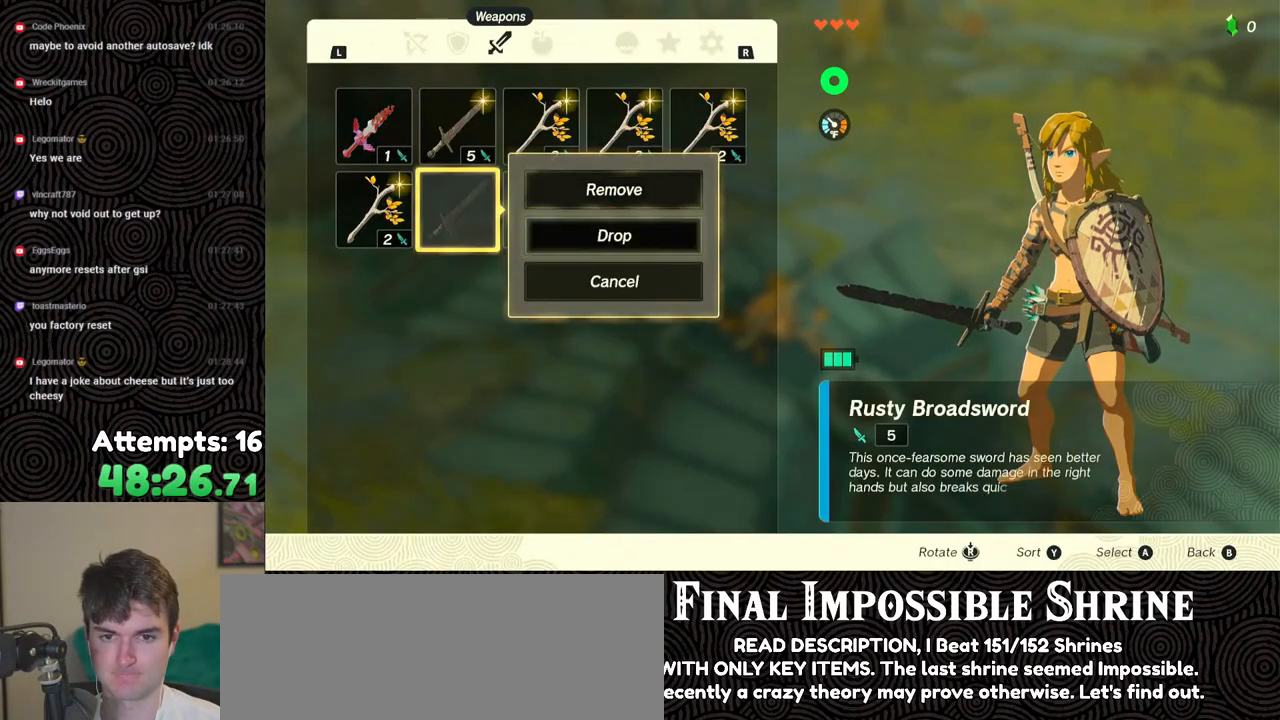
{"buttons": [], "left_stick": "center", "right_stick": "center", "events": [[33, "DPAD_LEFT", "up"], [50, "A", "down"], [117, "A", "up"], [200, "A", "down"], [300, "A", "up"]]}
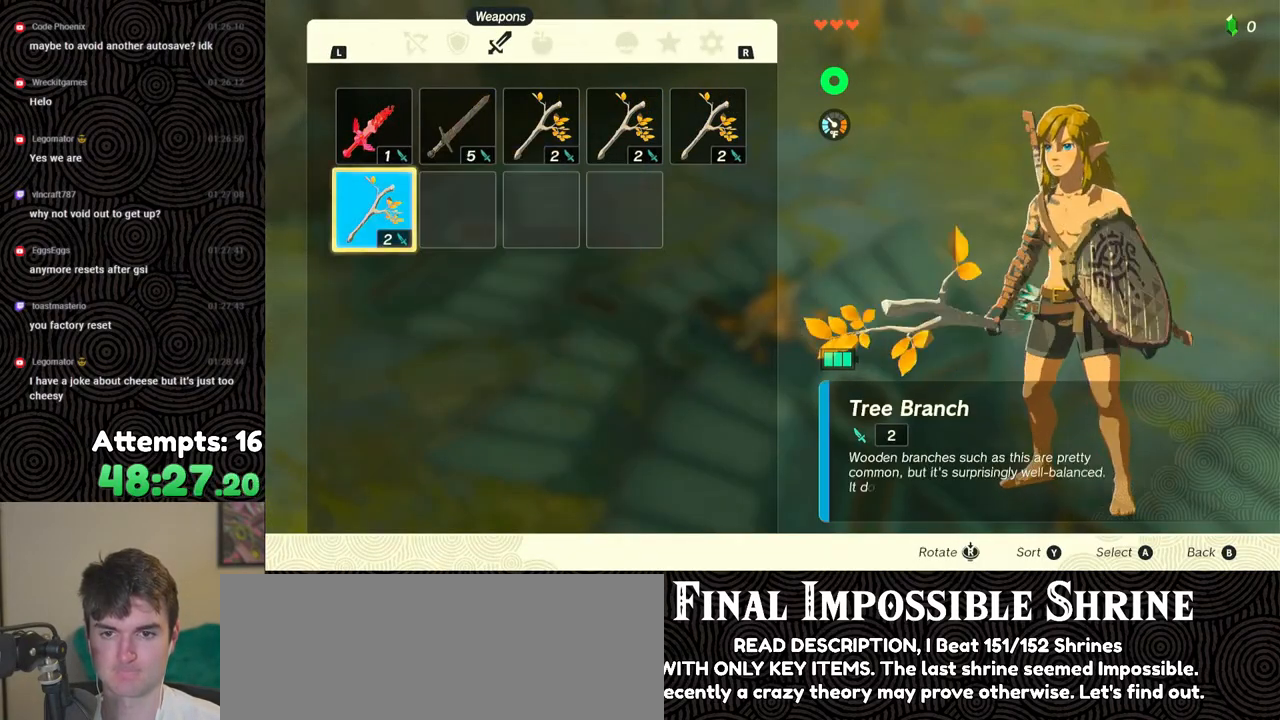
{"buttons": [], "left_stick": "center", "right_stick": "center", "events": []}
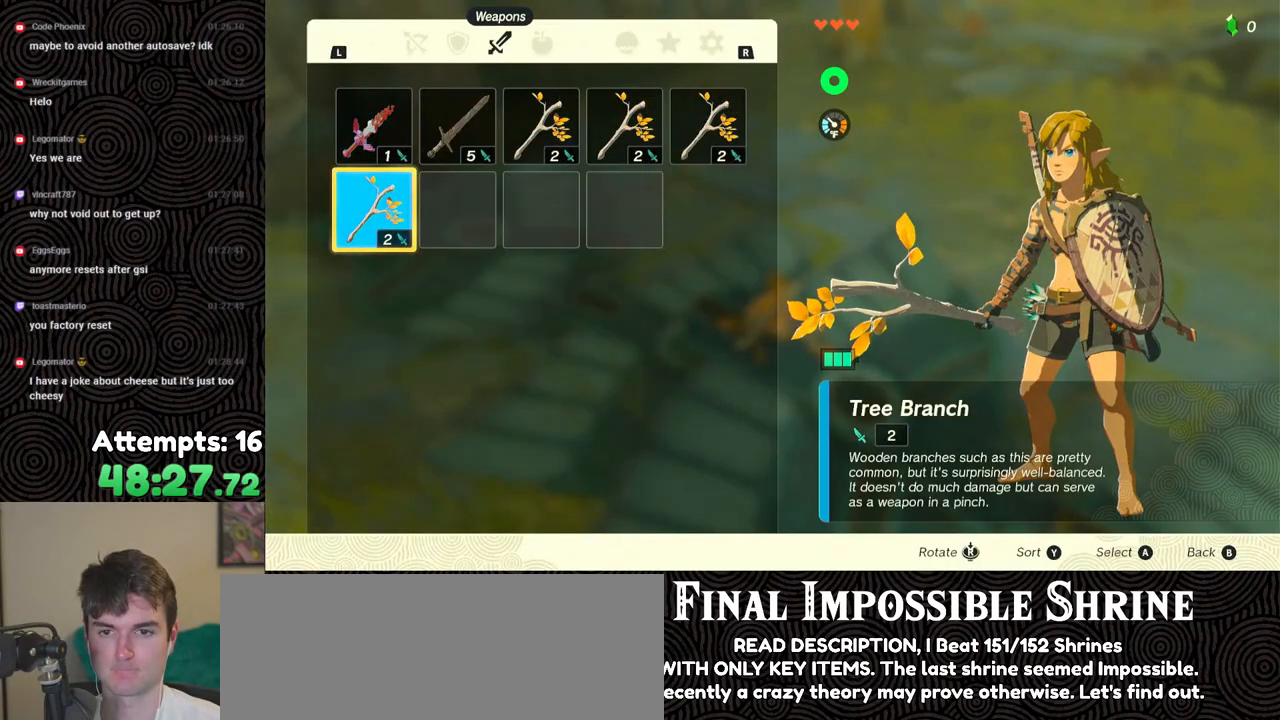
{"buttons": [], "left_stick": "center", "right_stick": "center", "events": [[67, "START", "down"], [133, "START", "up"], [217, "START", "down"], [333, "START", "up"]]}
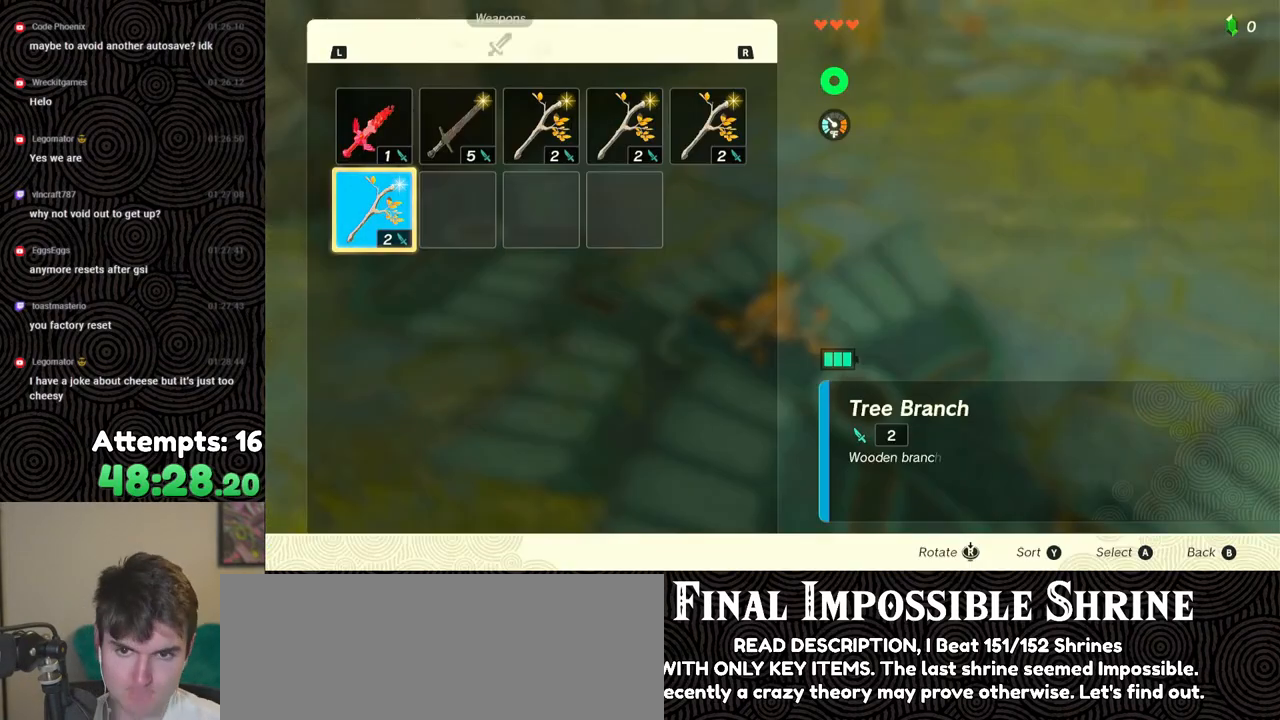
{"buttons": [], "left_stick": "center", "right_stick": "center", "events": [[150, "A", "down"], [250, "A", "up"], [267, "DPAD_DOWN", "down"], [350, "A", "down"], [350, "DPAD_DOWN", "up"], [450, "A", "up"]]}
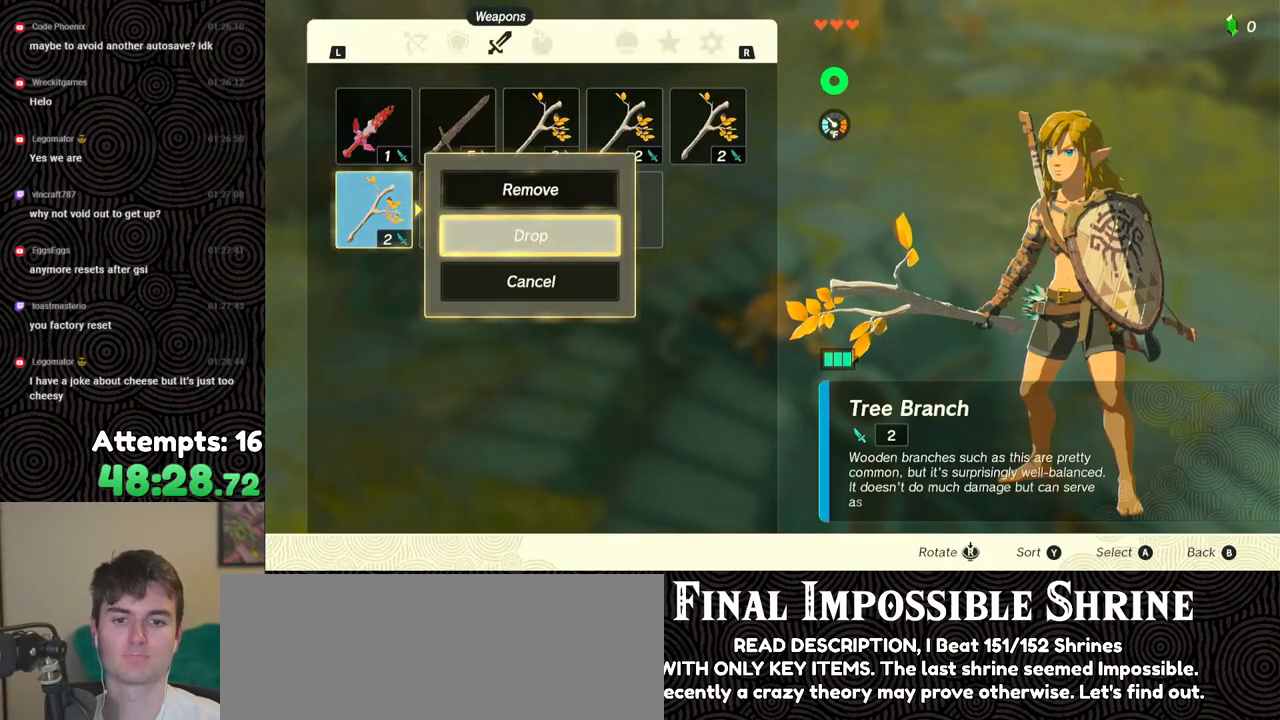
{"buttons": [], "left_stick": "center", "right_stick": "center", "events": [[33, "B", "down"], [133, "B", "up"], [250, "A", "down"], [350, "A", "up"], [400, "A", "down"], [500, "A", "up"]]}
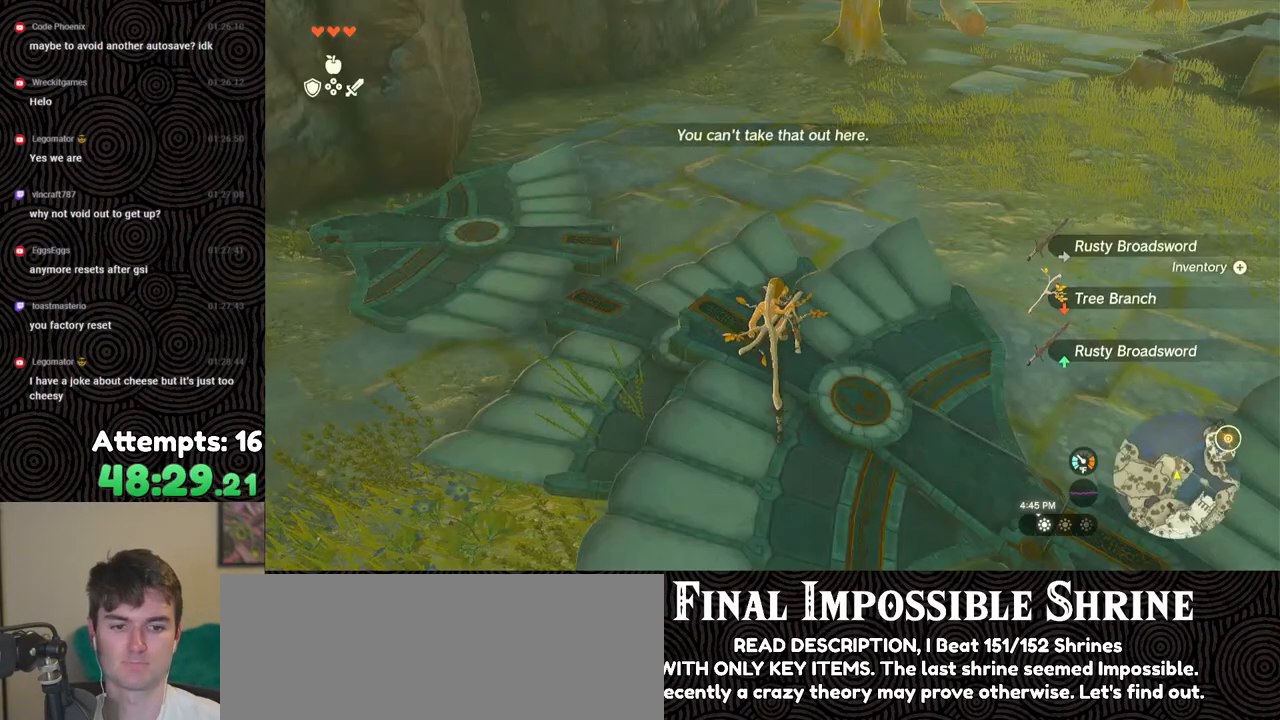
{"buttons": [], "left_stick": "center", "right_stick": "center", "events": [[33, "left_stick", "down"], [67, "A", "down"], [117, "left_stick", "center"], [133, "A", "up"], [217, "A", "down"], [283, "A", "up"], [333, "A", "down"], [417, "A", "up"]]}
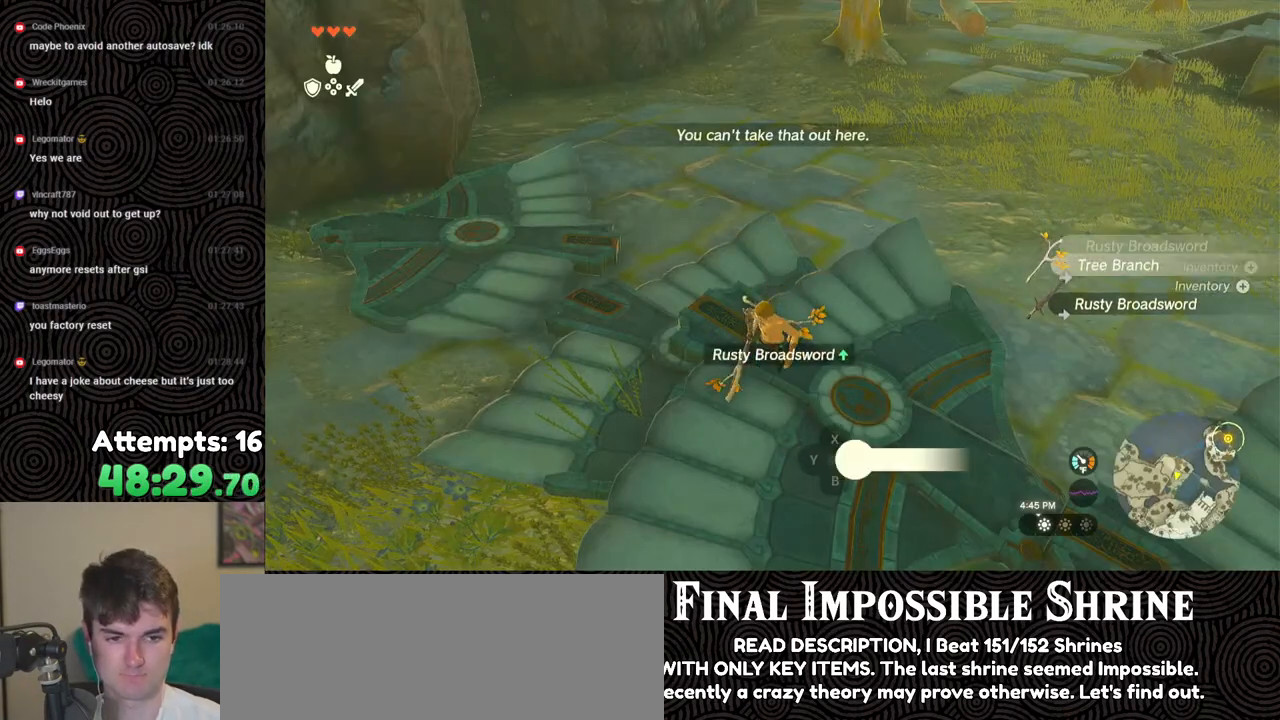
{"buttons": ["DPAD_DOWN"], "left_stick": "center", "right_stick": "center", "events": [[50, "START", "down"], [167, "START", "up"], [300, "A", "down"], [400, "A", "up"], [467, "DPAD_DOWN", "down"]]}
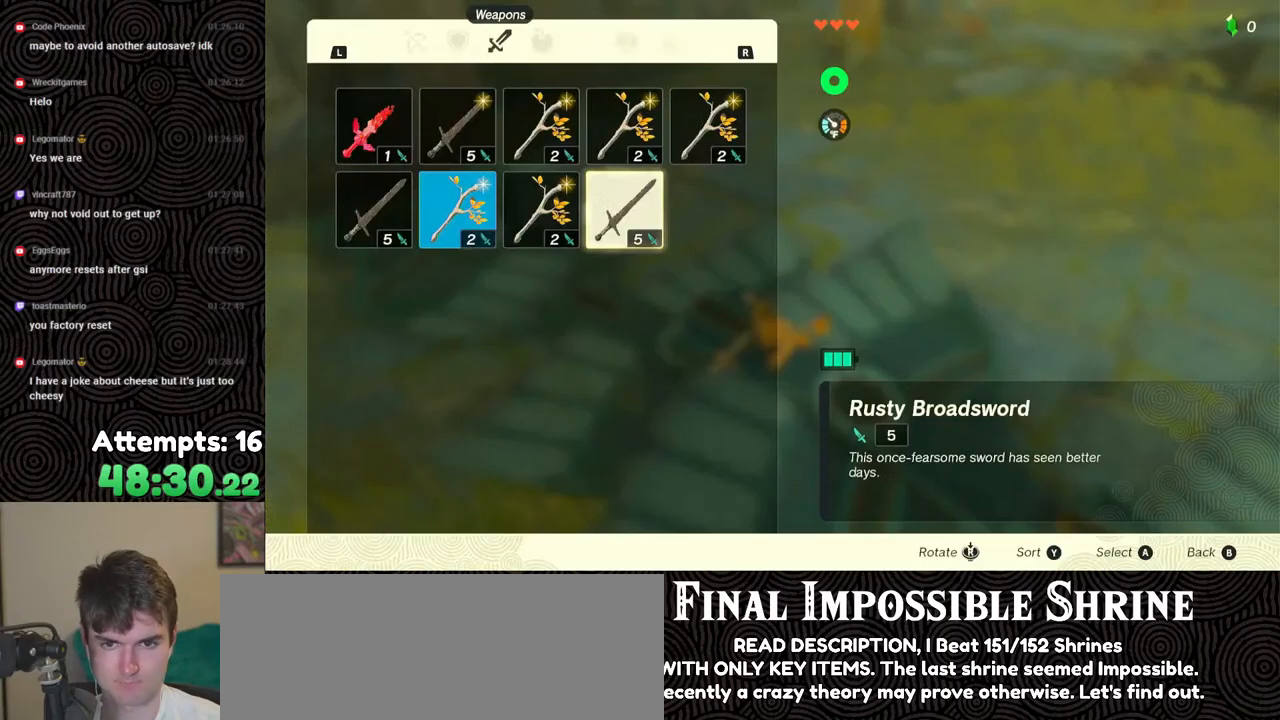
{"buttons": [], "left_stick": "center", "right_stick": "center", "events": [[33, "A", "down"], [50, "DPAD_DOWN", "up"], [150, "A", "up"], [267, "A", "down"], [317, "A", "up"], [367, "DPAD_LEFT", "down"], [467, "DPAD_LEFT", "up"]]}
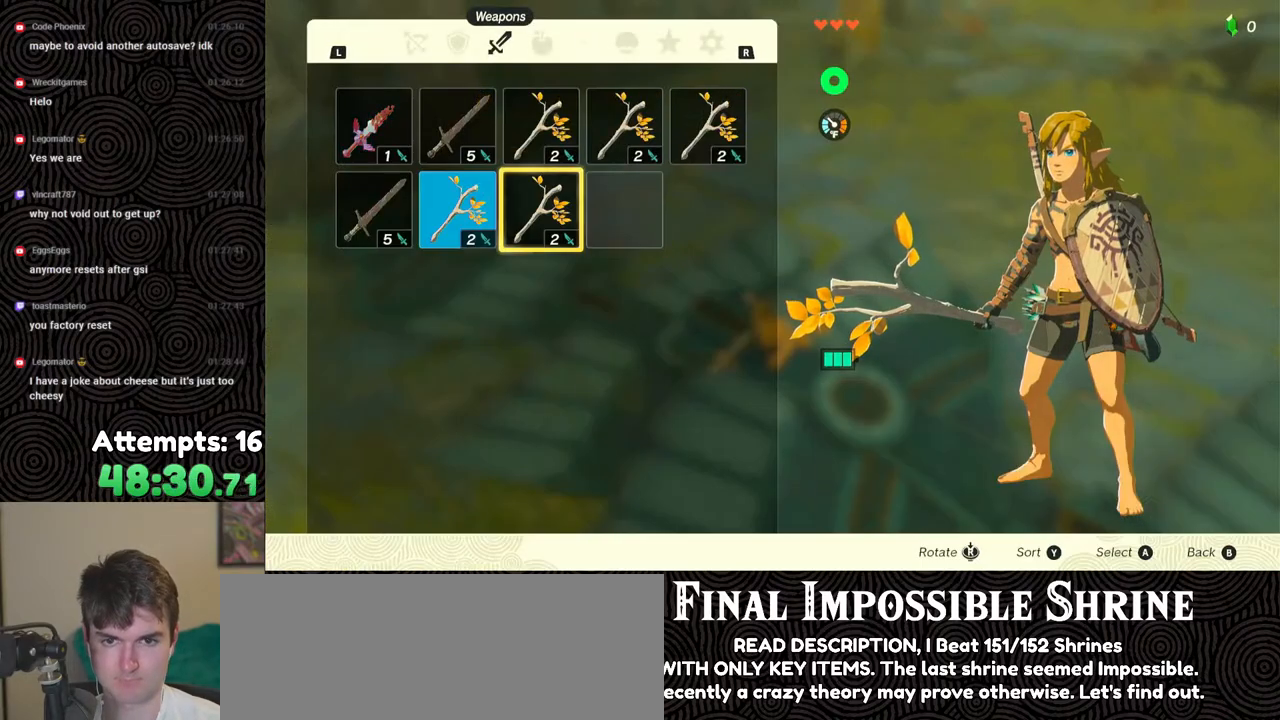
{"buttons": ["DPAD_LEFT"], "left_stick": "center", "right_stick": "center", "events": [[150, "A", "down"], [233, "A", "up"], [267, "DPAD_DOWN", "down"], [333, "DPAD_DOWN", "up"], [367, "A", "down"], [450, "A", "up"], [483, "DPAD_LEFT", "down"]]}
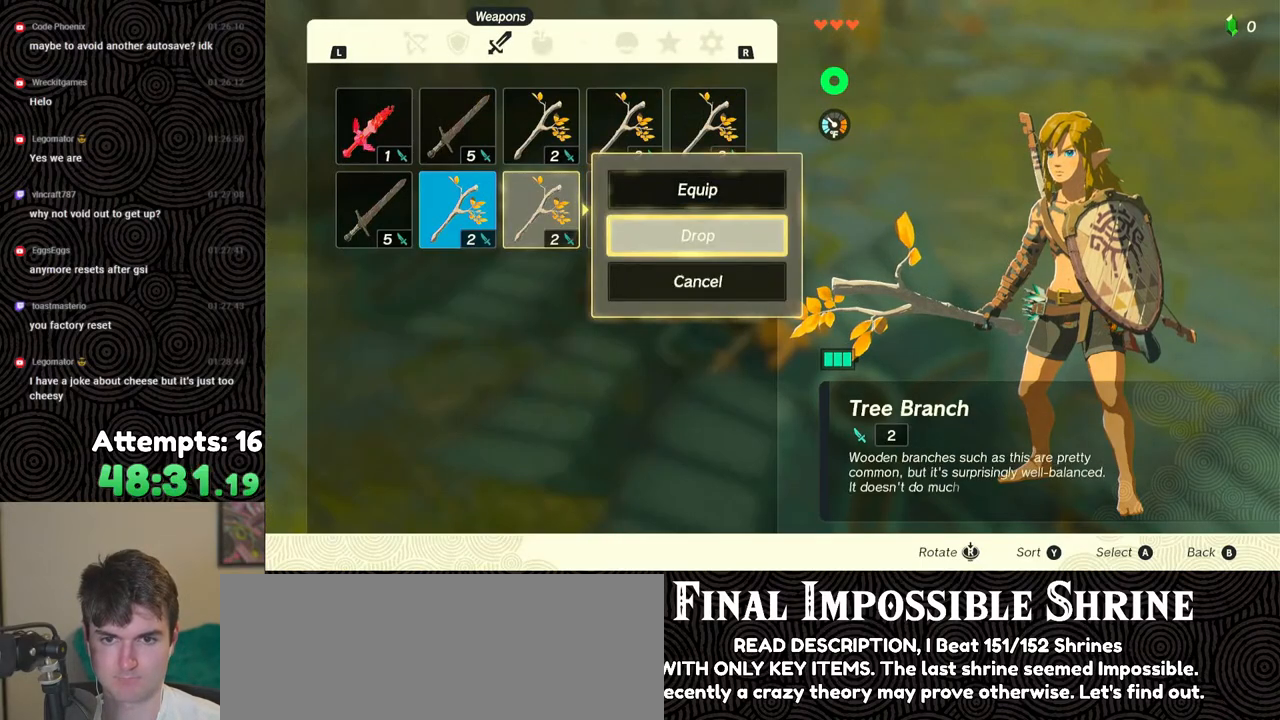
{"buttons": ["DPAD_LEFT"], "left_stick": "center", "right_stick": "center", "events": [[50, "DPAD_LEFT", "up"], [83, "A", "down"], [200, "A", "up"], [233, "DPAD_DOWN", "down"], [283, "DPAD_DOWN", "up"], [333, "A", "down"], [417, "A", "up"], [433, "DPAD_LEFT", "down"]]}